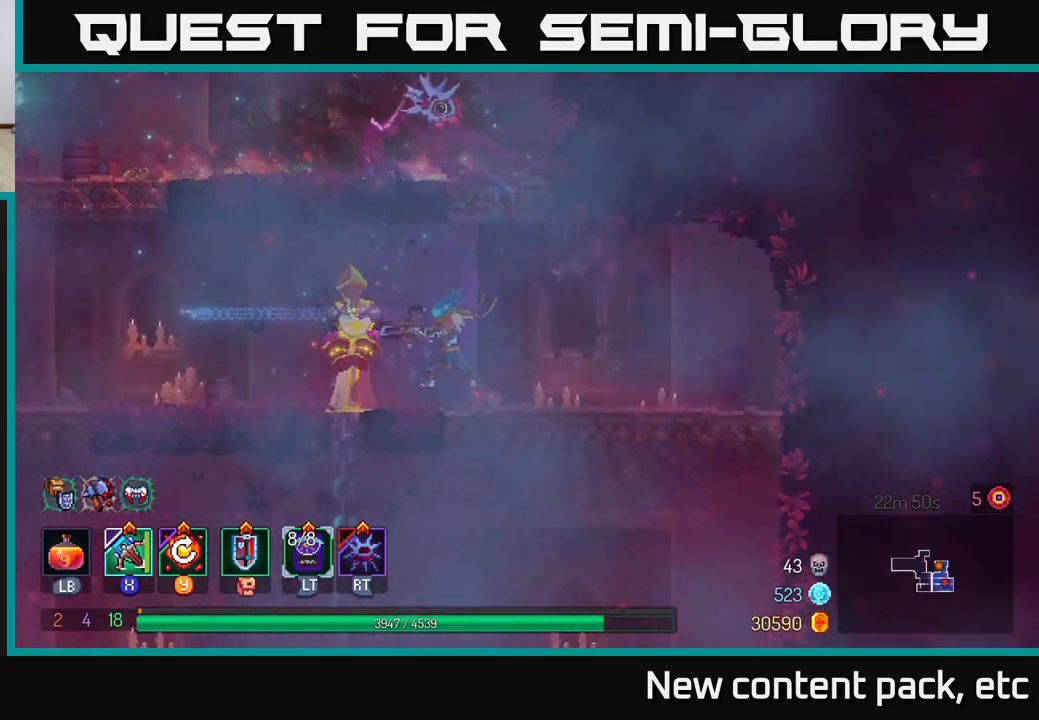
Gameplay with a controller (Xbox layout); each line is a JSON object with the inputs held at the frame after it. "events" lists button and stick changes between this image and that frame as [ms after this image, input, new state], when the widget could be followed in between. Not read: L3 R3.
{"buttons": [], "left_stick": "center", "right_stick": "center", "events": [[50, "left_stick", "center"]]}
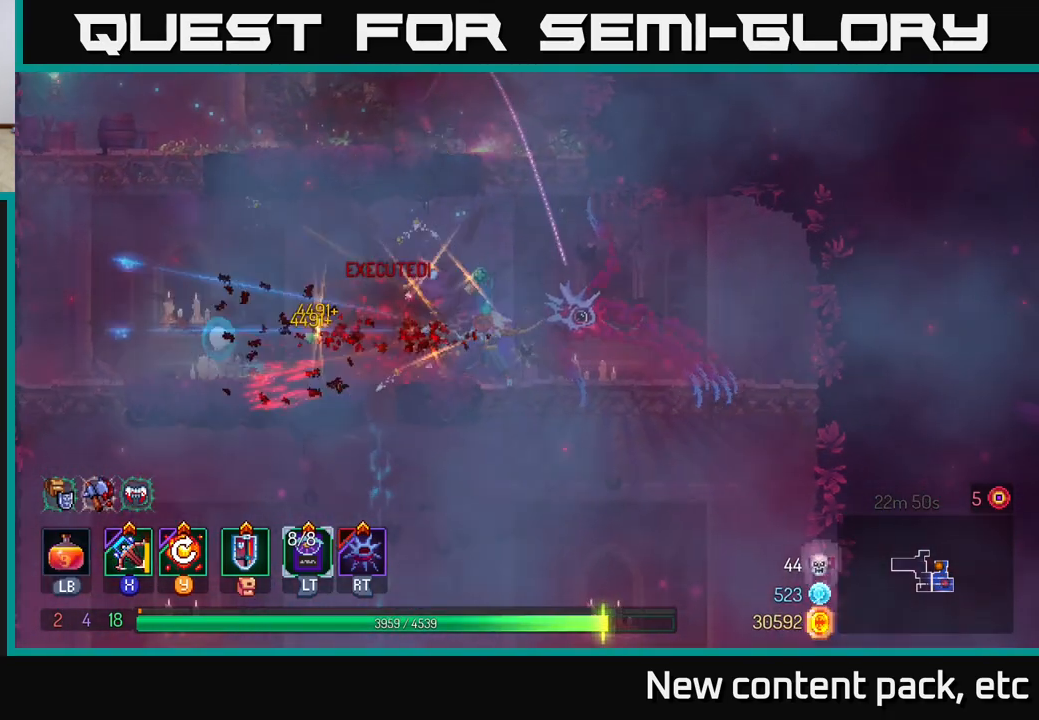
{"buttons": [], "left_stick": "center", "right_stick": "center", "events": [[217, "Y", "down"], [317, "Y", "up"]]}
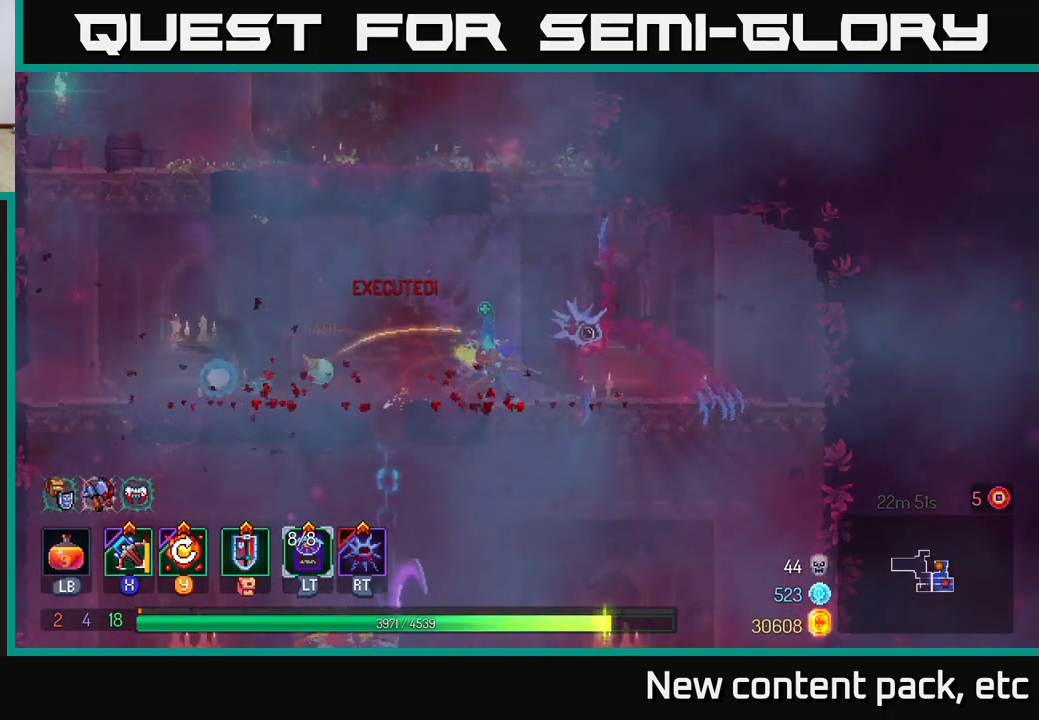
{"buttons": [], "left_stick": "center", "right_stick": "center", "events": []}
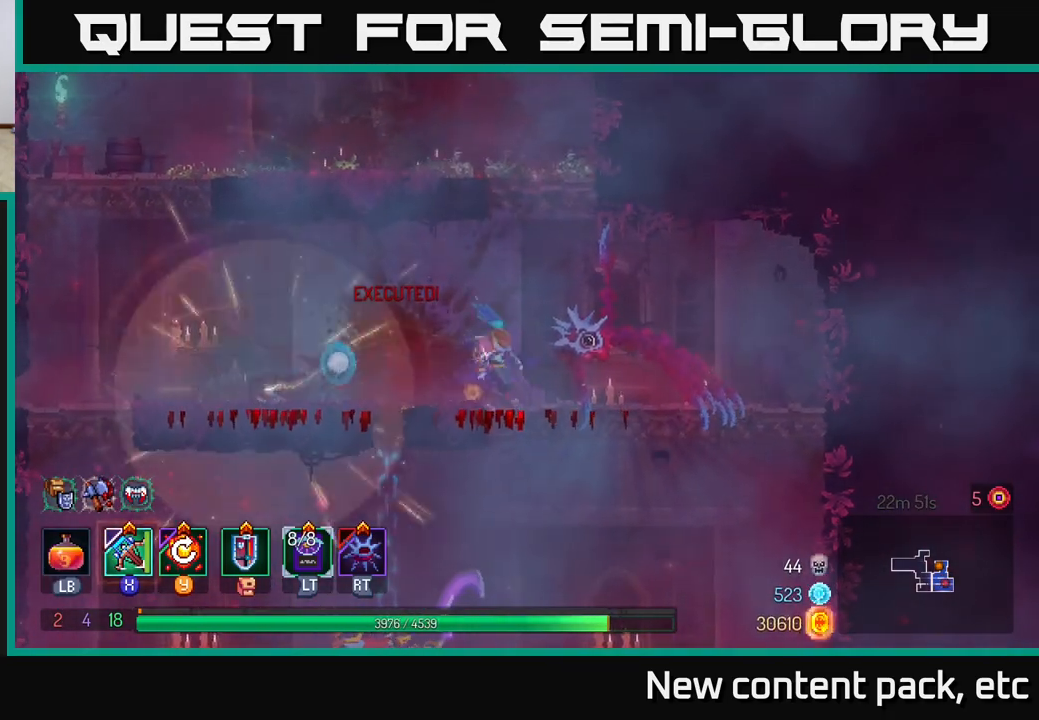
{"buttons": [], "left_stick": "center", "right_stick": "center", "events": [[17, "left_stick", "right"], [167, "left_stick", "center"], [317, "left_stick", "up-left"], [433, "left_stick", "center"]]}
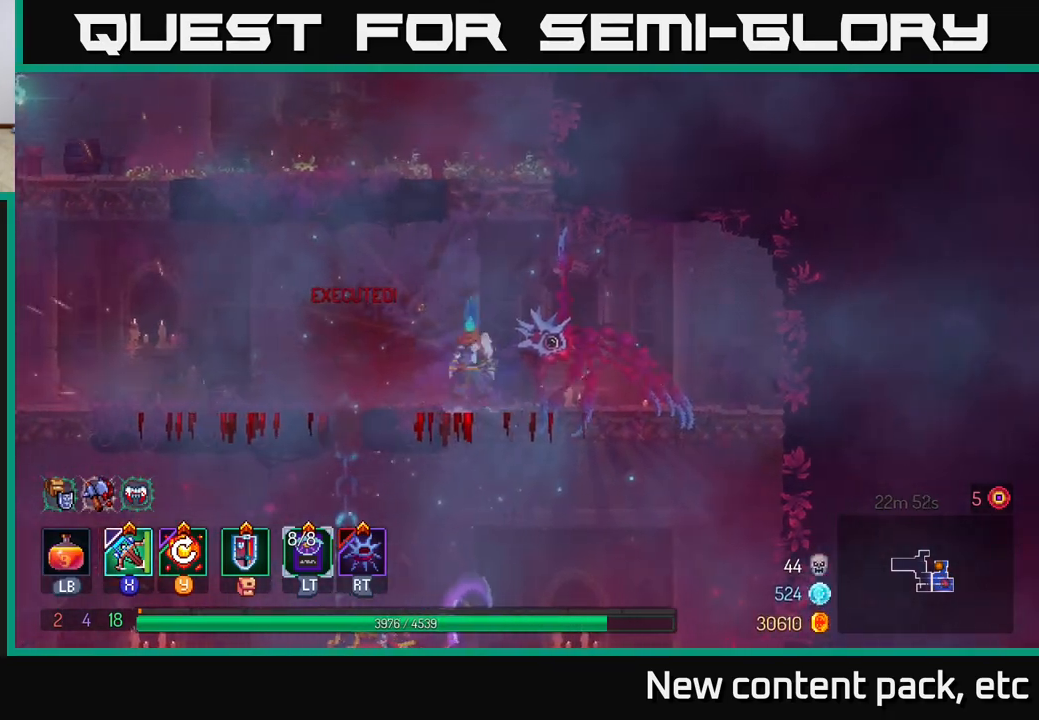
{"buttons": [], "left_stick": "down", "right_stick": "center", "events": [[17, "left_stick", "down"], [67, "A", "down"], [117, "A", "up"], [183, "A", "down"], [383, "A", "up"]]}
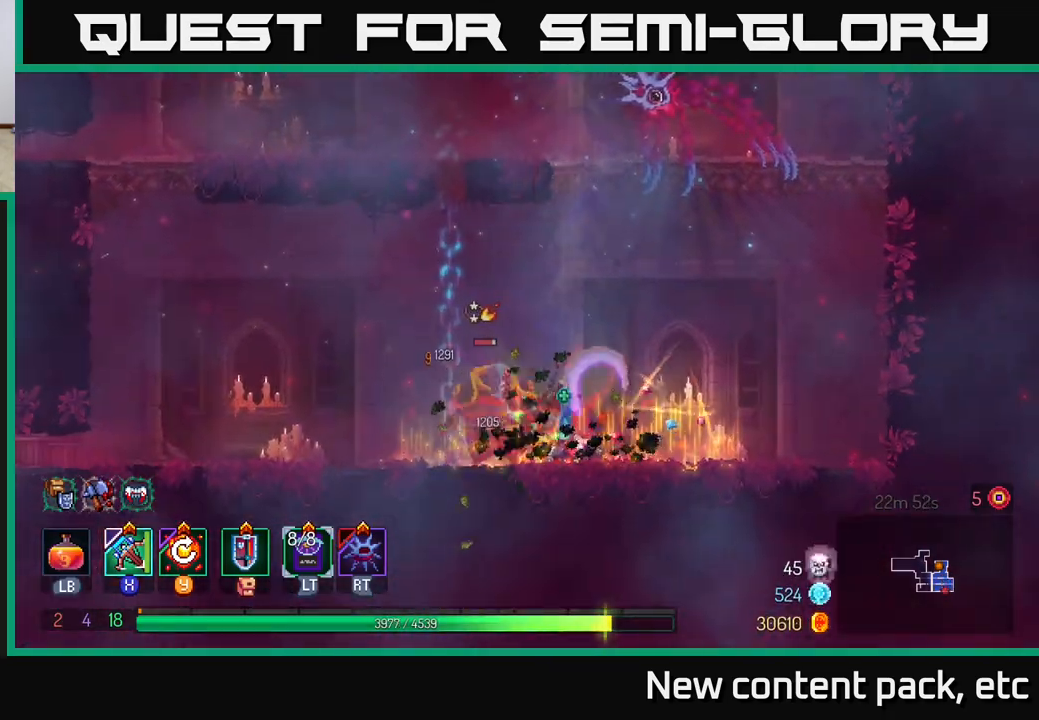
{"buttons": [], "left_stick": "down-left", "right_stick": "center", "events": [[33, "left_stick", "center"], [167, "X", "down"], [183, "left_stick", "left"], [267, "X", "up"], [300, "left_stick", "down-left"]]}
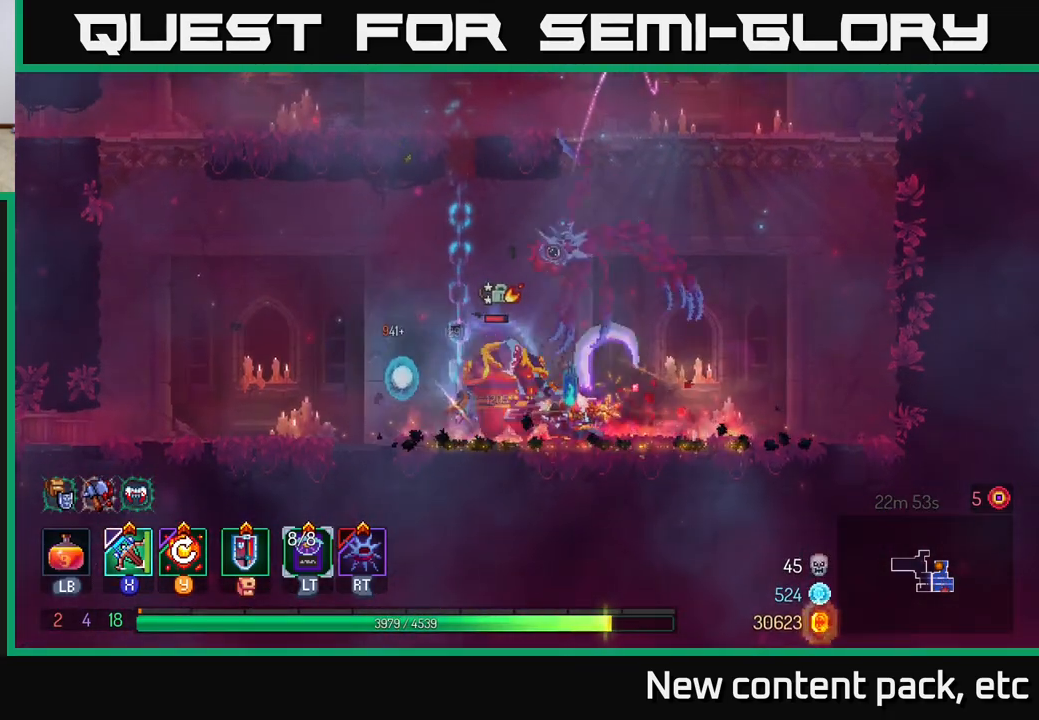
{"buttons": [], "left_stick": "center", "right_stick": "center", "events": [[333, "left_stick", "center"]]}
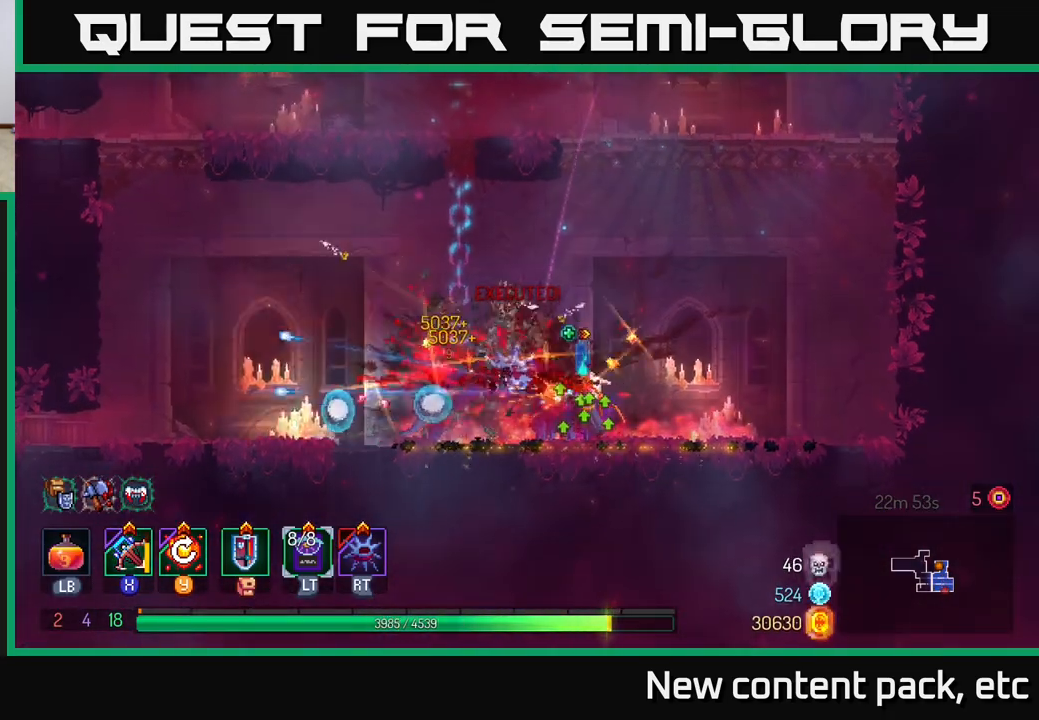
{"buttons": [], "left_stick": "left", "right_stick": "center", "events": [[167, "left_stick", "left"], [350, "Y", "down"], [417, "left_stick", "center"], [467, "Y", "up"], [500, "left_stick", "left"]]}
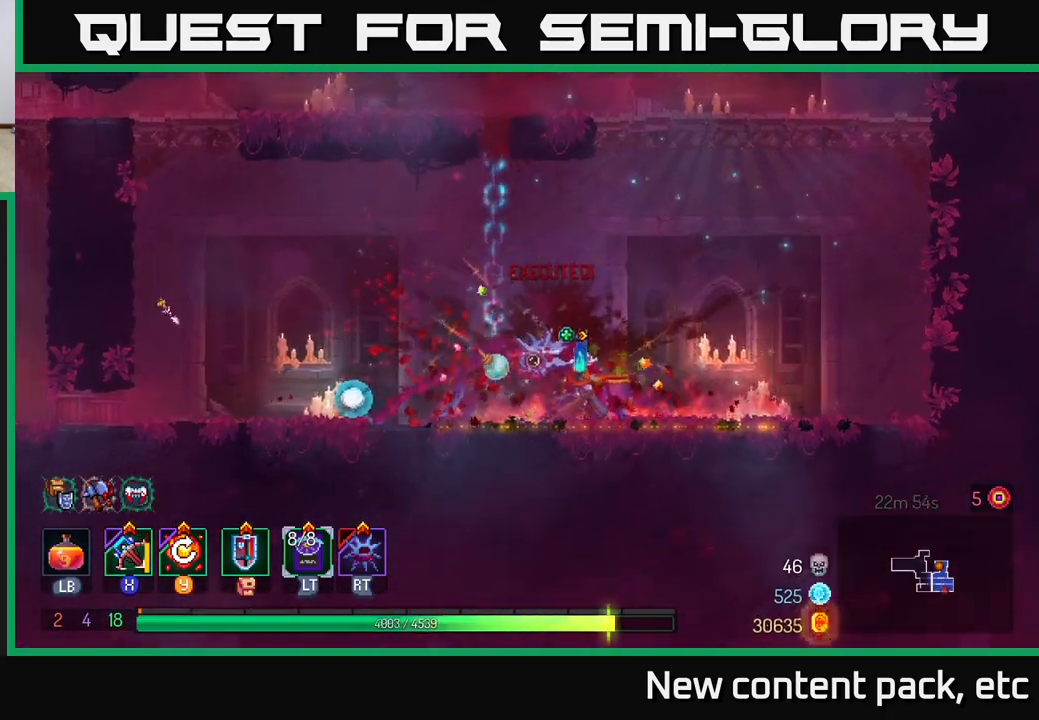
{"buttons": [], "left_stick": "left", "right_stick": "center", "events": []}
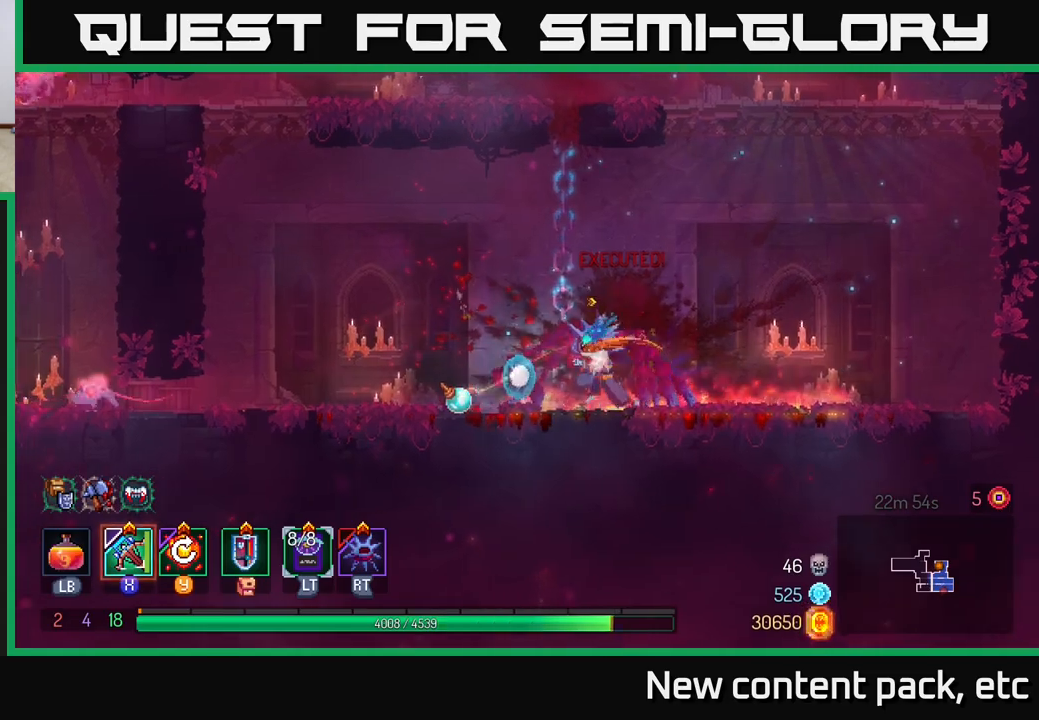
{"buttons": [], "left_stick": "left", "right_stick": "center", "events": []}
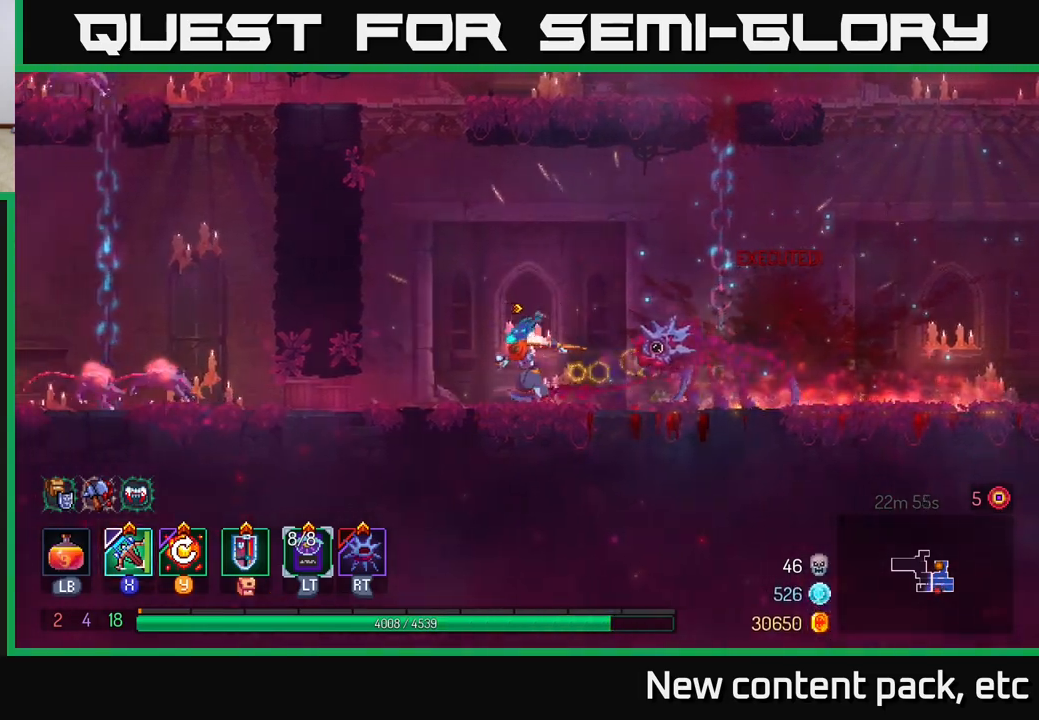
{"buttons": ["X"], "left_stick": "left", "right_stick": "center", "events": [[267, "B", "down"], [383, "B", "up"], [467, "X", "down"]]}
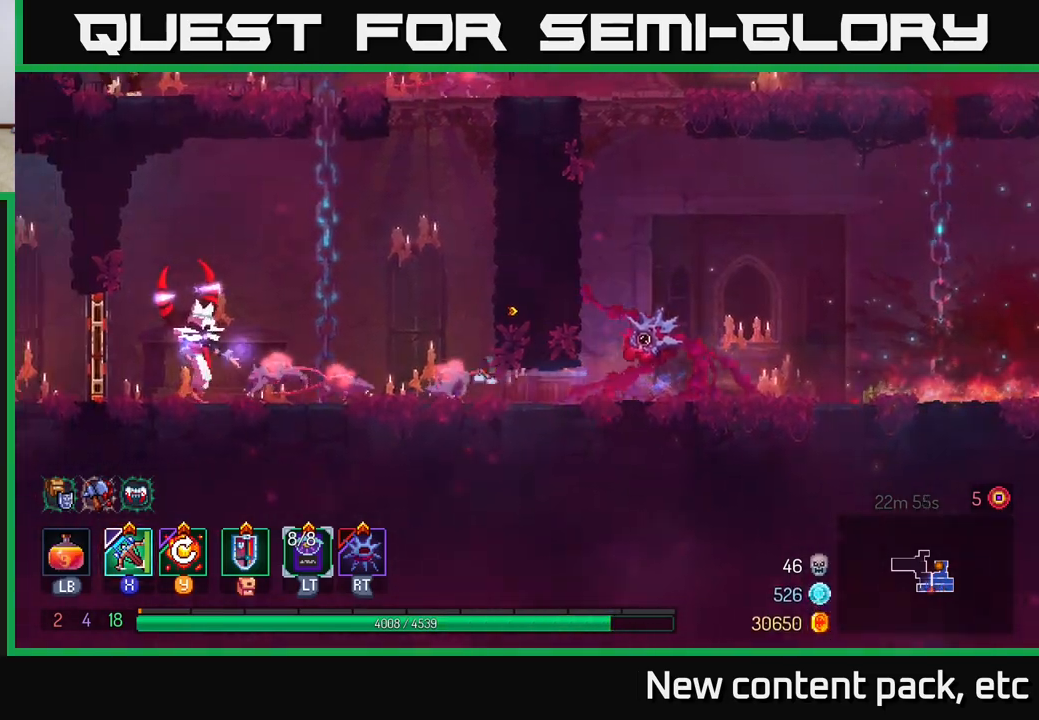
{"buttons": [], "left_stick": "left", "right_stick": "center", "events": [[33, "X", "up"]]}
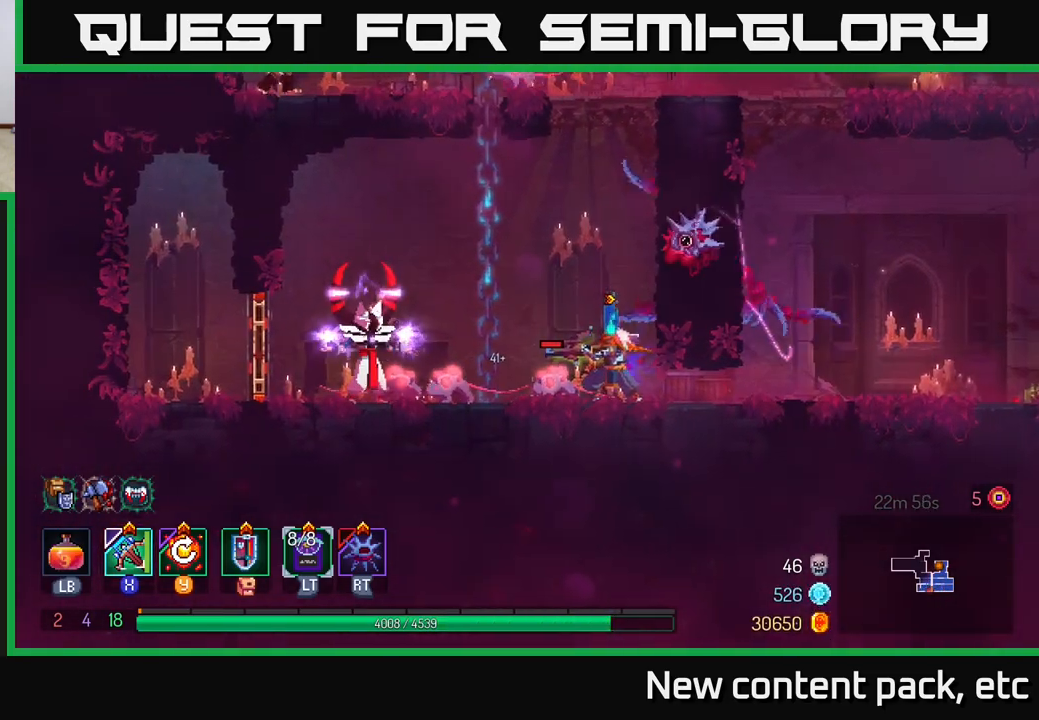
{"buttons": [], "left_stick": "center", "right_stick": "center", "events": [[17, "left_stick", "center"]]}
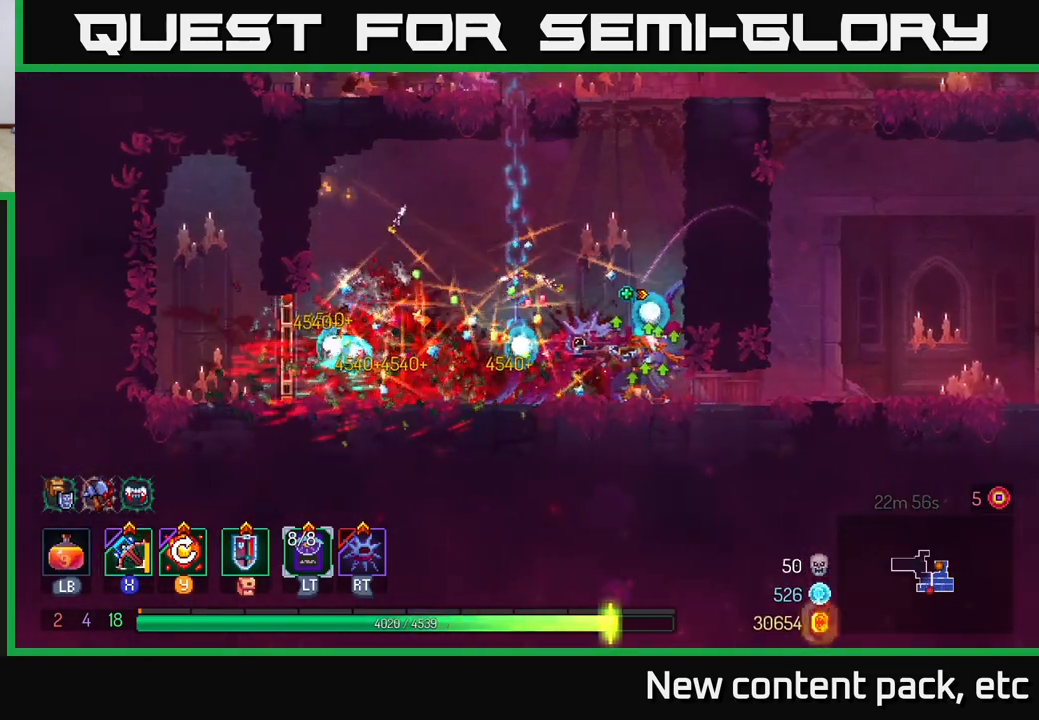
{"buttons": [], "left_stick": "left", "right_stick": "center", "events": [[50, "Y", "down"], [183, "Y", "up"], [483, "left_stick", "left"]]}
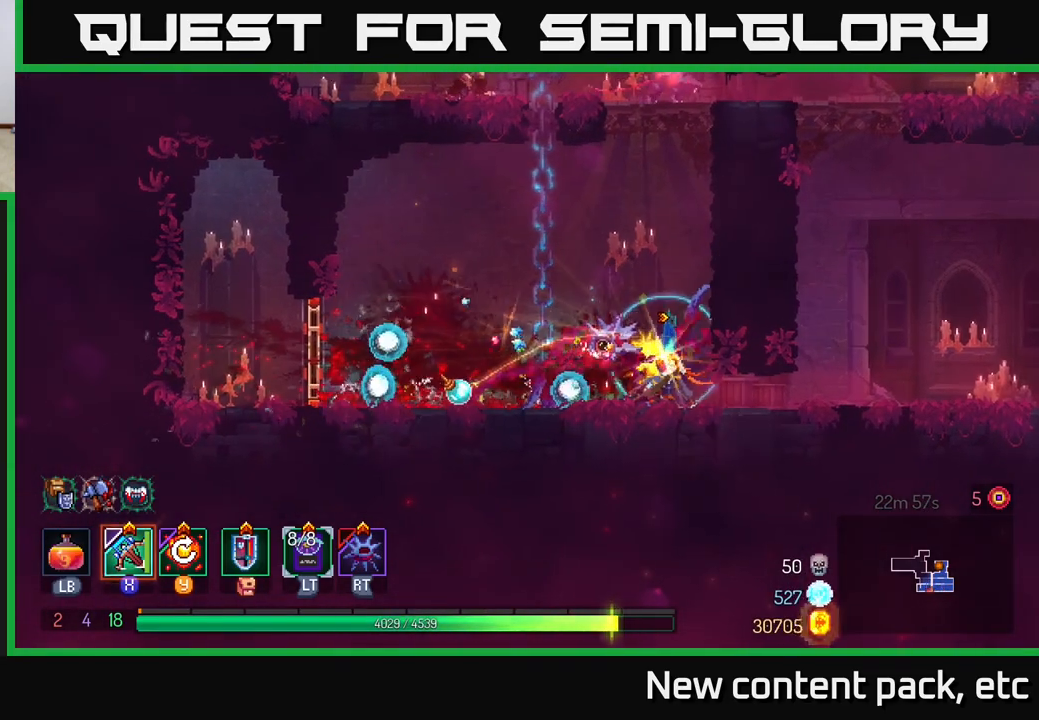
{"buttons": [], "left_stick": "up-right", "right_stick": "center", "events": [[150, "A", "down"], [183, "left_stick", "up-left"], [300, "A", "up"], [317, "left_stick", "up"], [500, "left_stick", "up-right"]]}
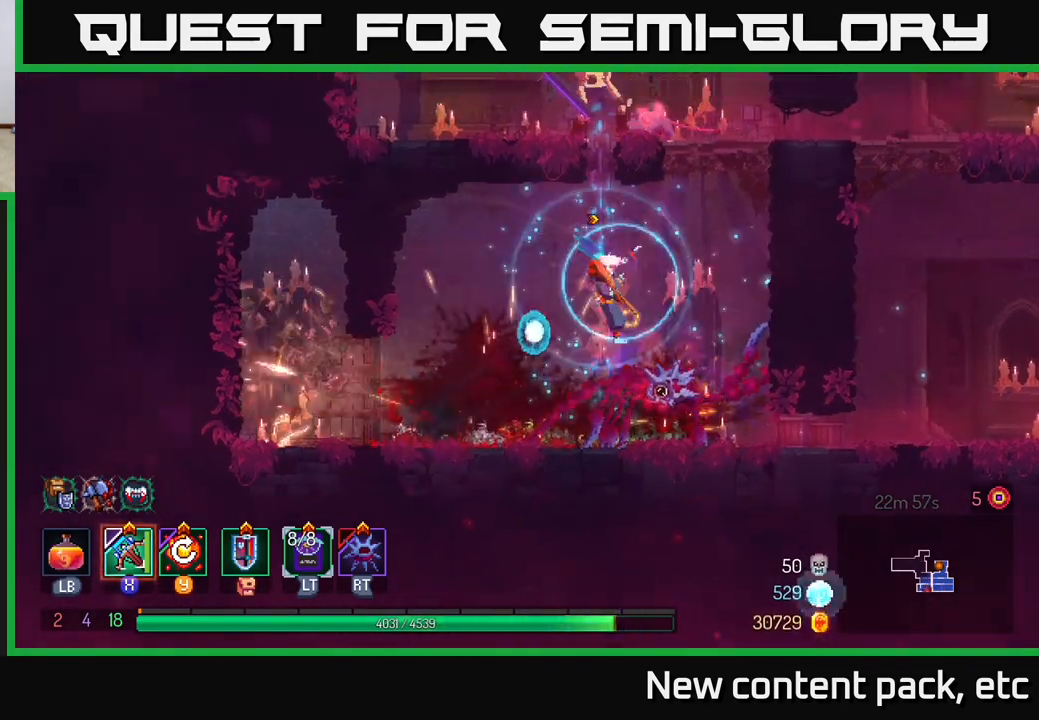
{"buttons": [], "left_stick": "left", "right_stick": "center", "events": [[33, "A", "down"], [150, "A", "up"], [200, "A", "down"], [350, "X", "down"], [367, "A", "up"], [450, "left_stick", "left"], [467, "X", "up"]]}
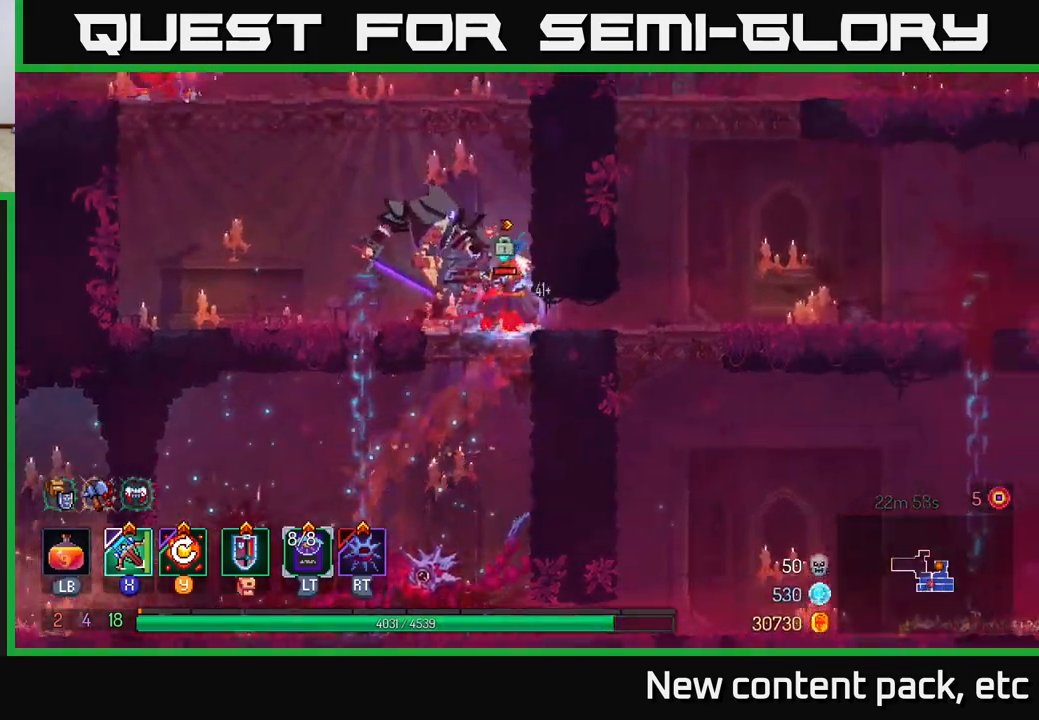
{"buttons": [], "left_stick": "down", "right_stick": "center", "events": [[67, "left_stick", "down-left"], [167, "left_stick", "down"]]}
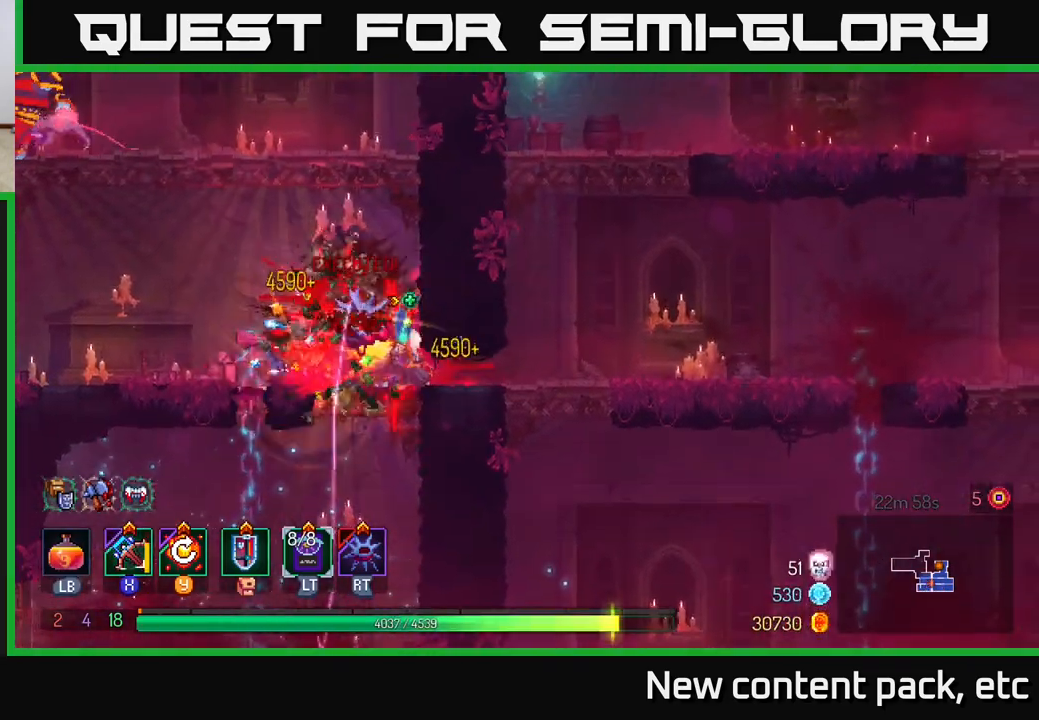
{"buttons": [], "left_stick": "center", "right_stick": "center", "events": [[33, "left_stick", "center"], [383, "Y", "down"], [500, "Y", "up"]]}
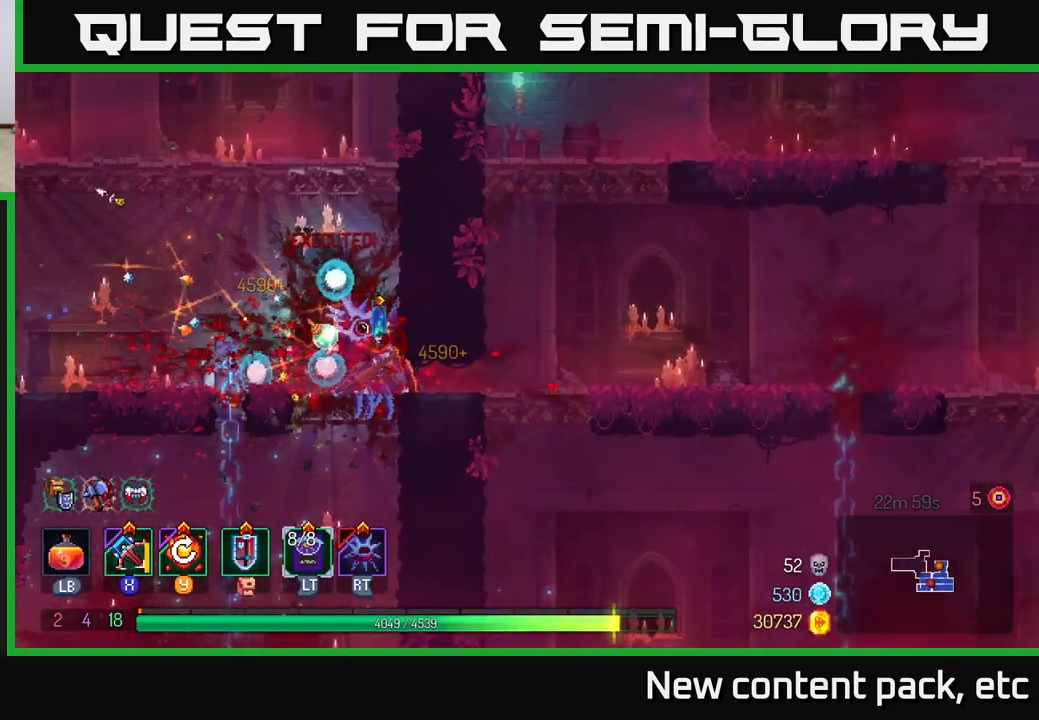
{"buttons": ["A"], "left_stick": "center", "right_stick": "center", "events": [[483, "A", "down"]]}
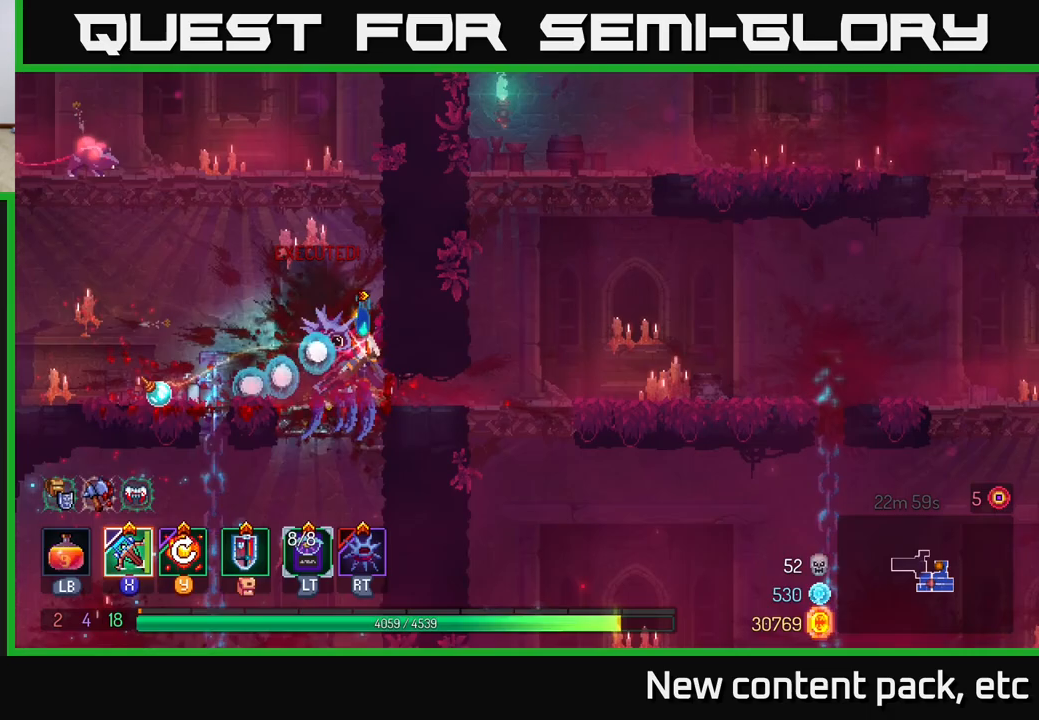
{"buttons": [], "left_stick": "left", "right_stick": "center", "events": [[67, "left_stick", "left"], [100, "A", "up"], [167, "A", "down"], [333, "X", "down"], [350, "A", "up"], [450, "X", "up"]]}
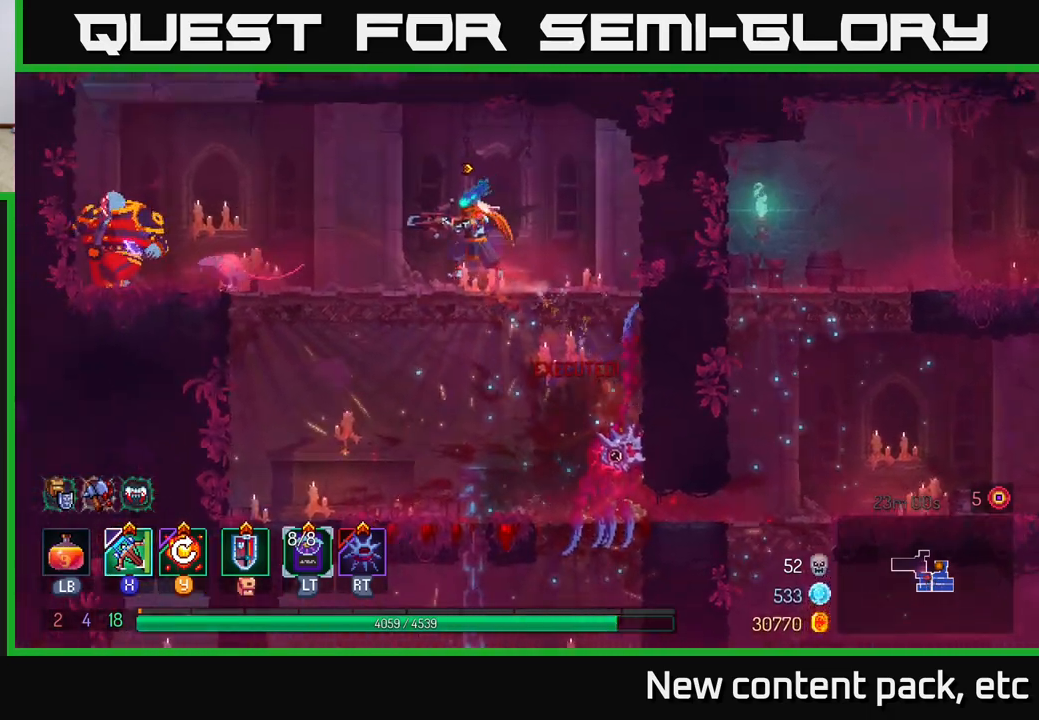
{"buttons": [], "left_stick": "left", "right_stick": "center", "events": []}
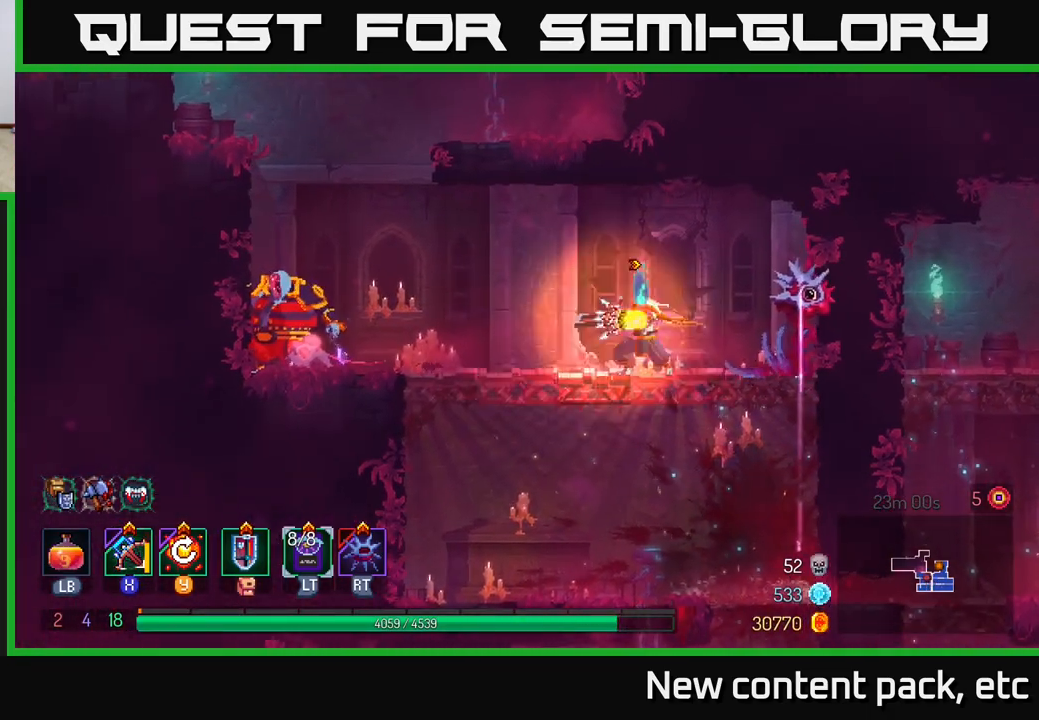
{"buttons": ["Y"], "left_stick": "center", "right_stick": "center", "events": [[83, "left_stick", "center"], [500, "Y", "down"]]}
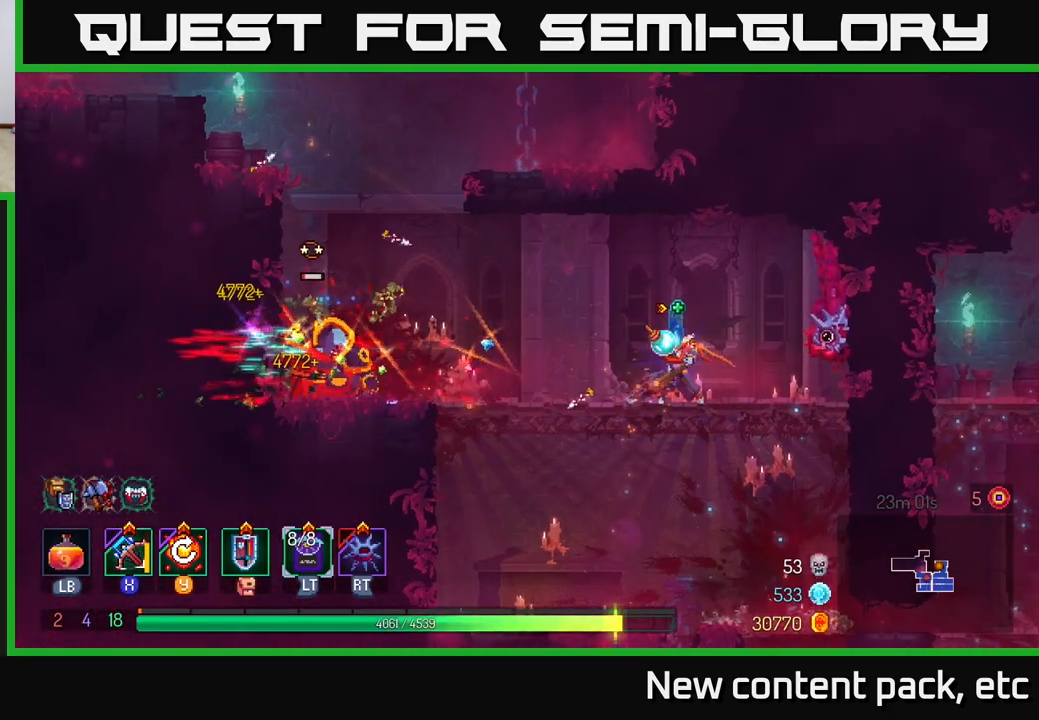
{"buttons": [], "left_stick": "down", "right_stick": "center", "events": [[50, "left_stick", "down"], [67, "Y", "up"]]}
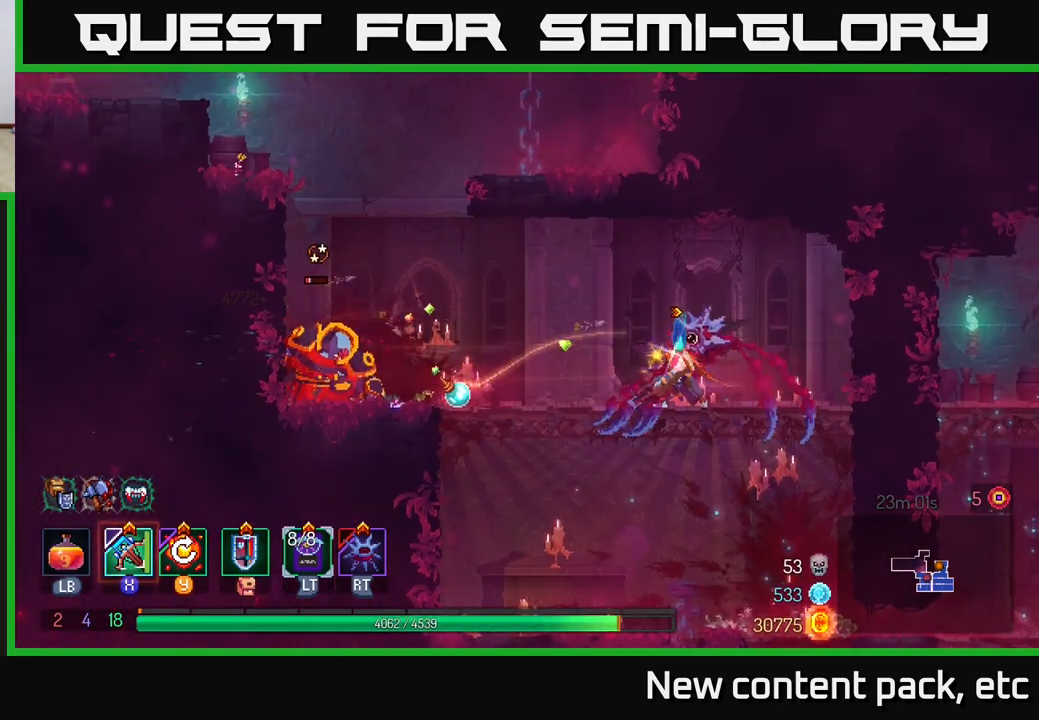
{"buttons": [], "left_stick": "left", "right_stick": "center", "events": [[33, "left_stick", "left"], [317, "X", "down"], [383, "X", "up"]]}
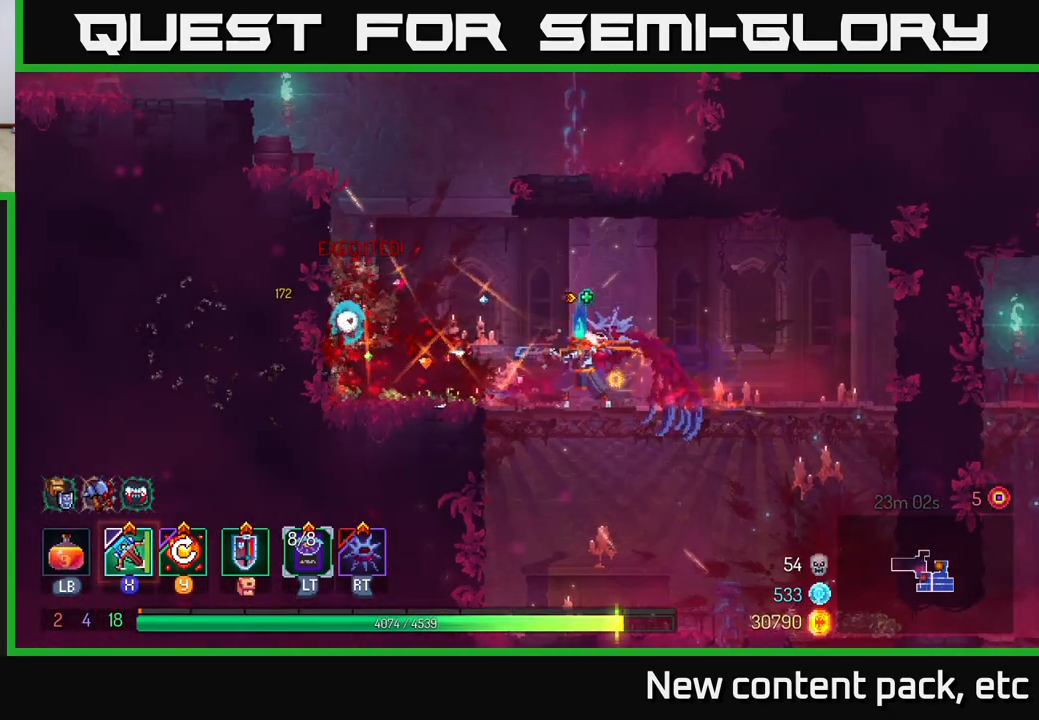
{"buttons": [], "left_stick": "left", "right_stick": "center", "events": [[50, "left_stick", "center"], [400, "left_stick", "left"]]}
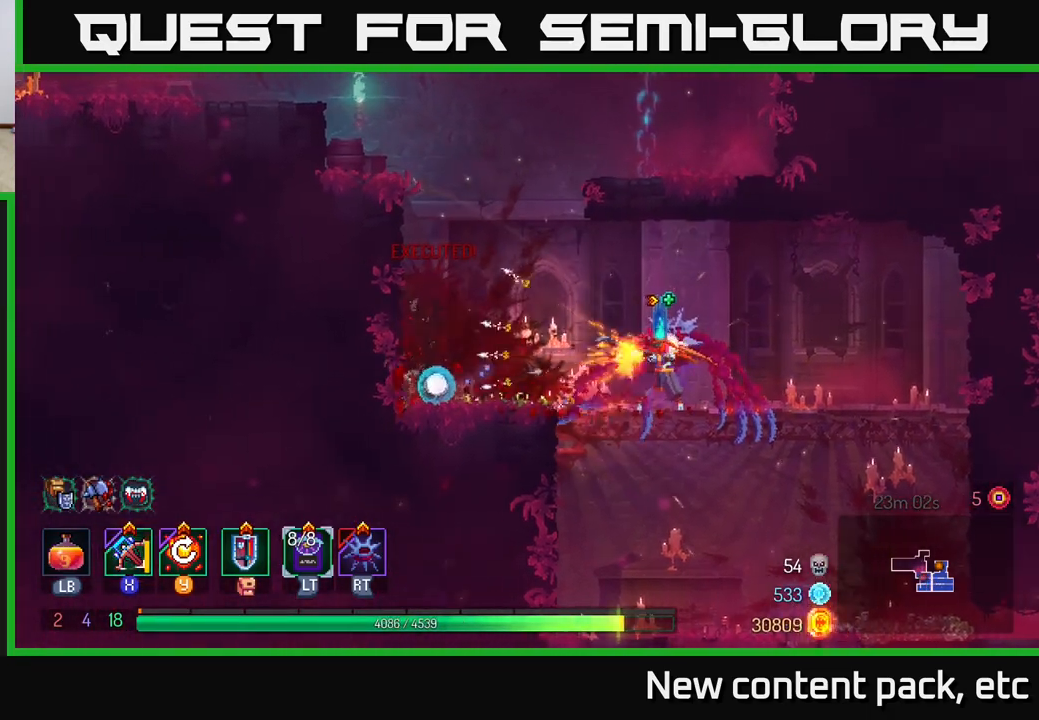
{"buttons": [], "left_stick": "left", "right_stick": "center", "events": [[200, "A", "down"], [350, "A", "up"]]}
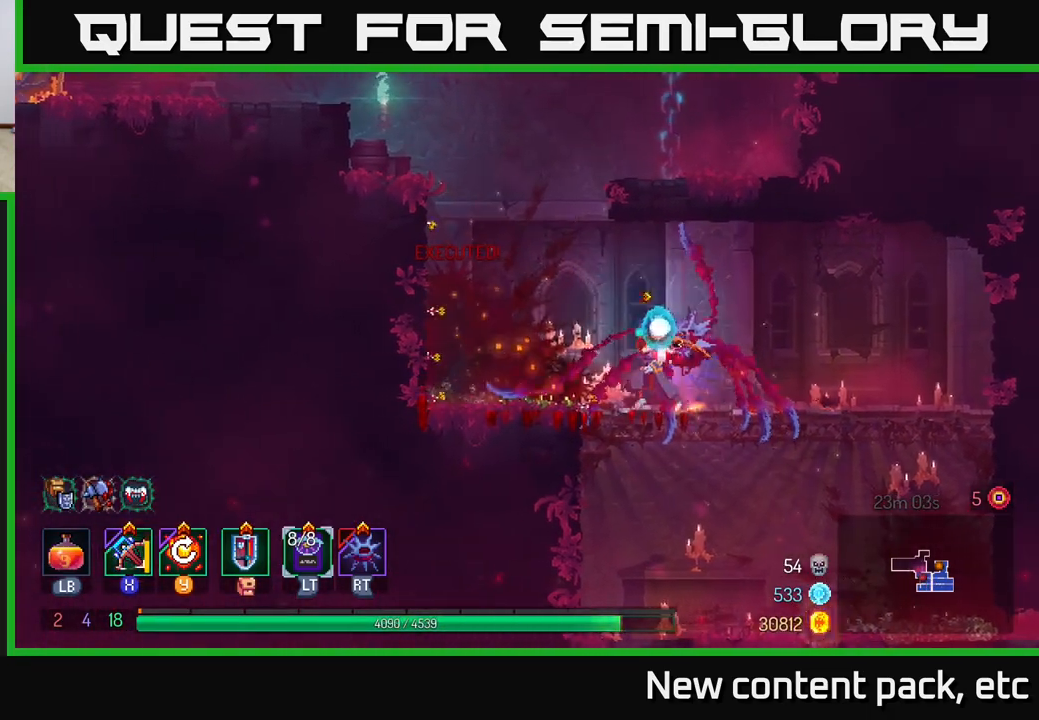
{"buttons": [], "left_stick": "left", "right_stick": "center", "events": [[17, "A", "down"], [133, "A", "up"], [300, "A", "down"], [467, "A", "up"]]}
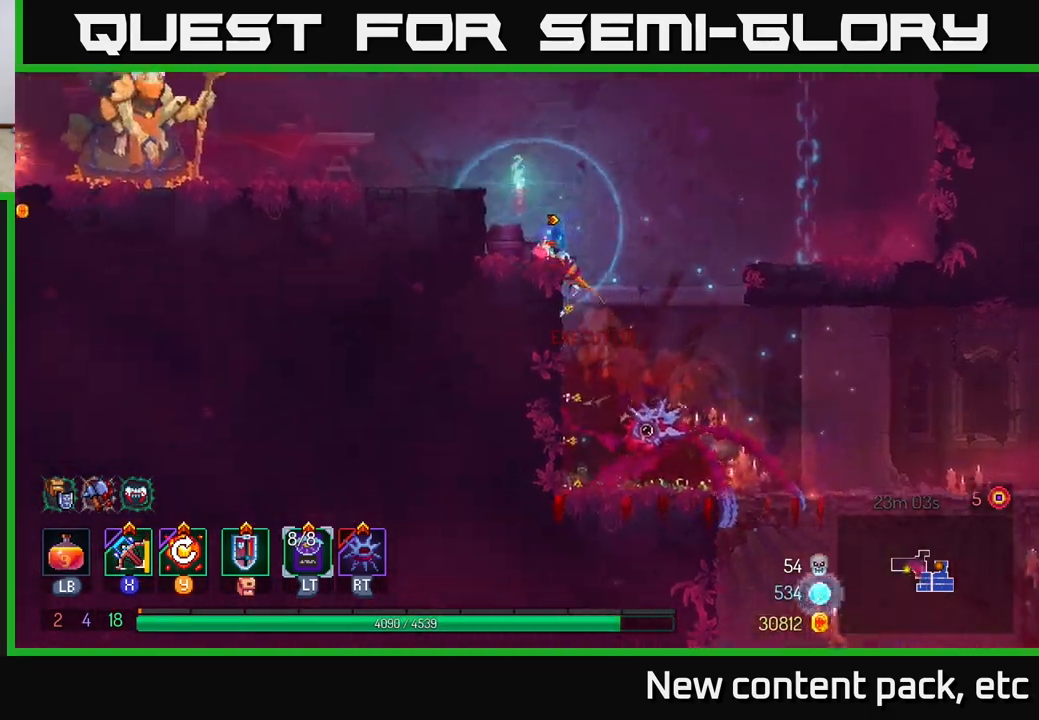
{"buttons": [], "left_stick": "left", "right_stick": "center", "events": [[317, "A", "down"], [417, "A", "up"]]}
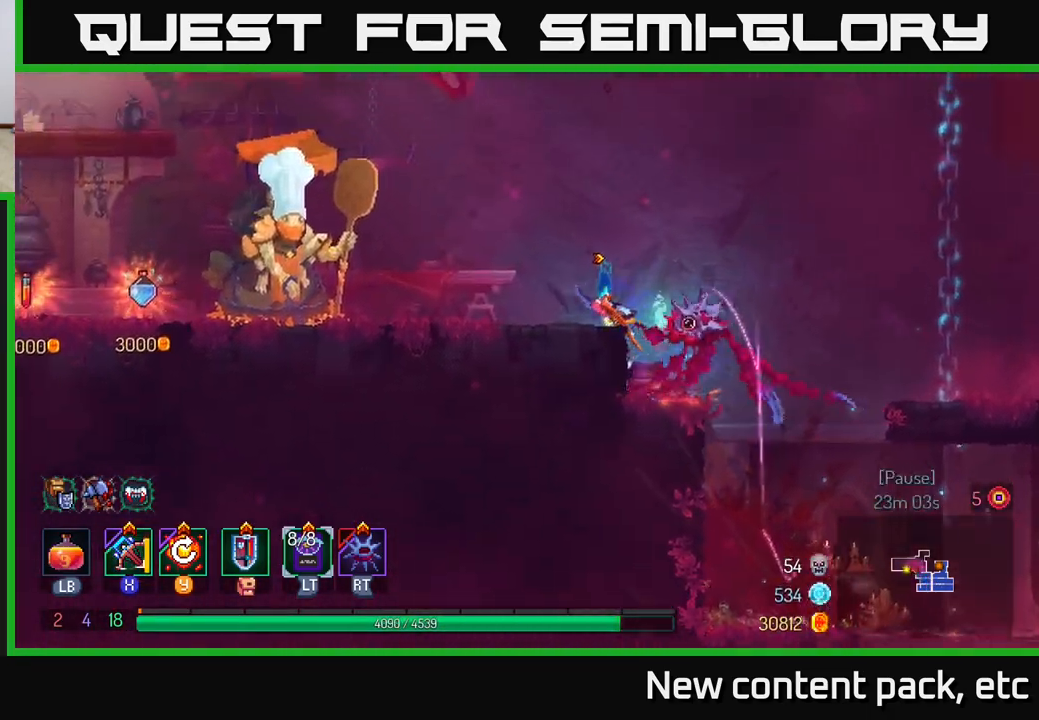
{"buttons": [], "left_stick": "left", "right_stick": "center", "events": [[217, "Y", "down"], [300, "Y", "up"]]}
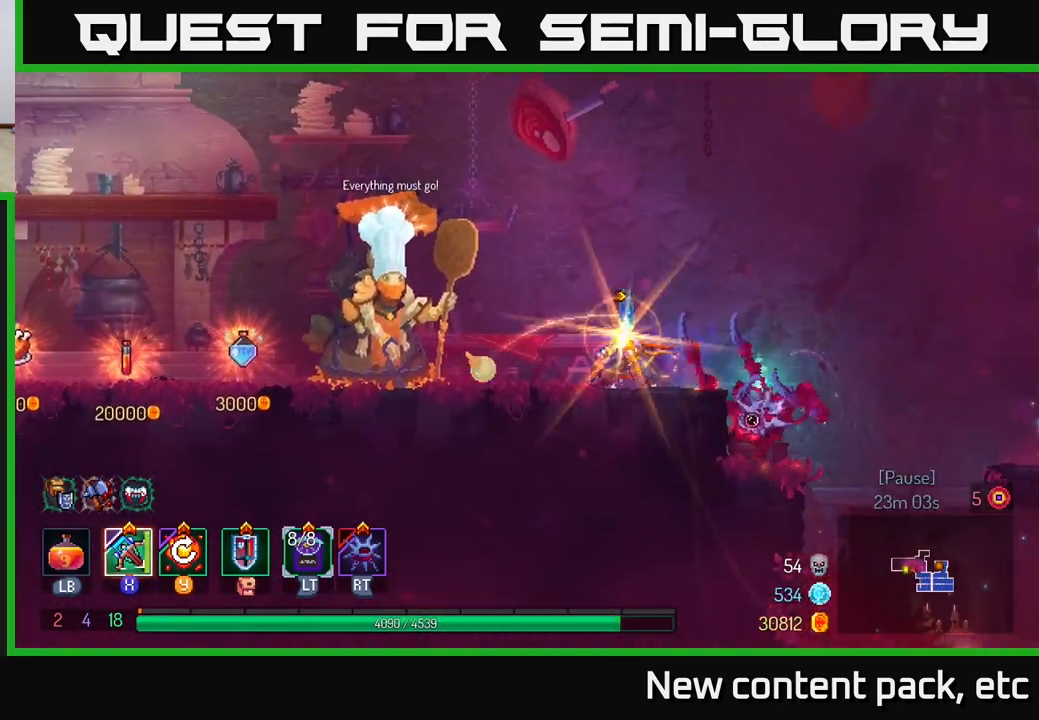
{"buttons": [], "left_stick": "left", "right_stick": "center", "events": []}
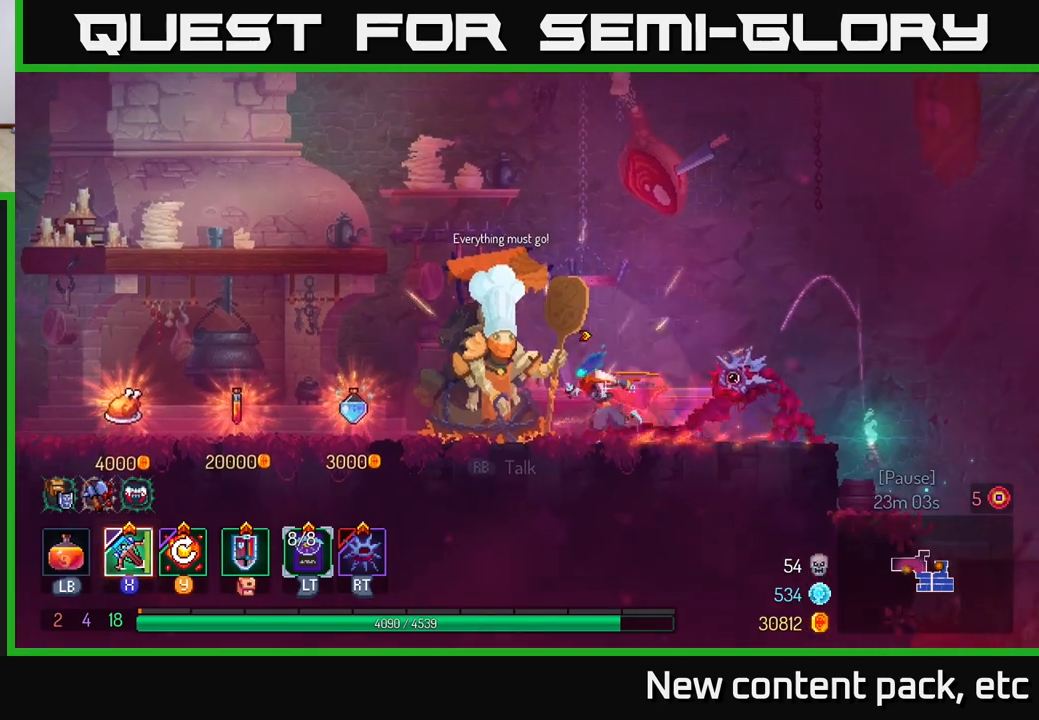
{"buttons": [], "left_stick": "left", "right_stick": "center", "events": []}